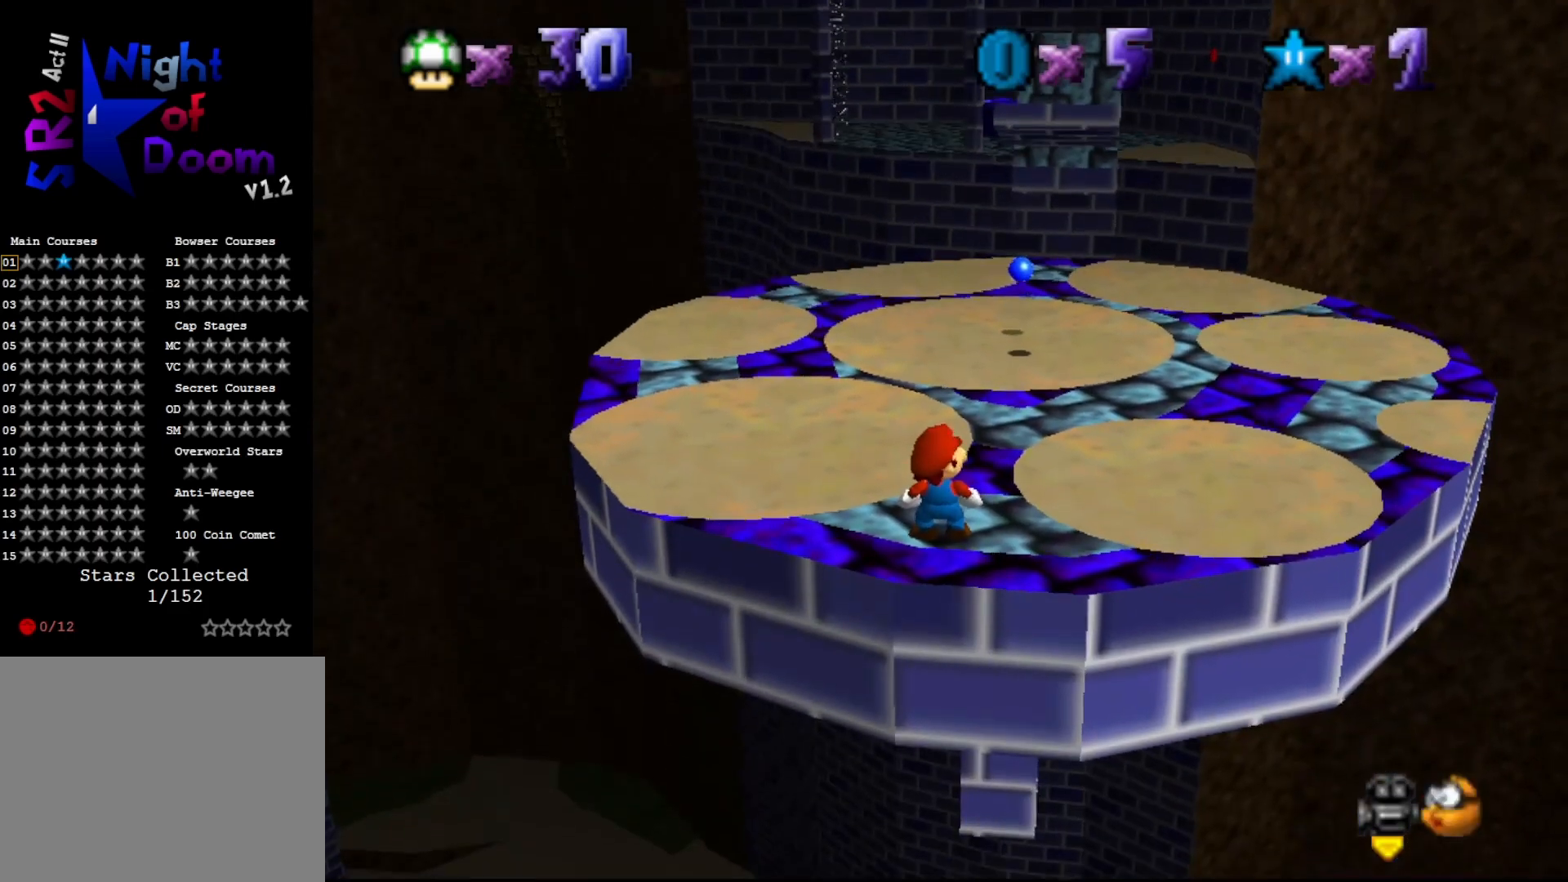
Gameplay with a controller (Nintendo layout); each line is a JSON object with the inputs held at the frame after it. "events" lists button and stick changes between this image and that frame as [ms after this image, input, new state], when the widget could be followed in between. Not read: L3 R3 Z.
{"buttons": ["C_DOWN"], "left_stick": "center", "events": [[467, "C_DOWN", "down"]]}
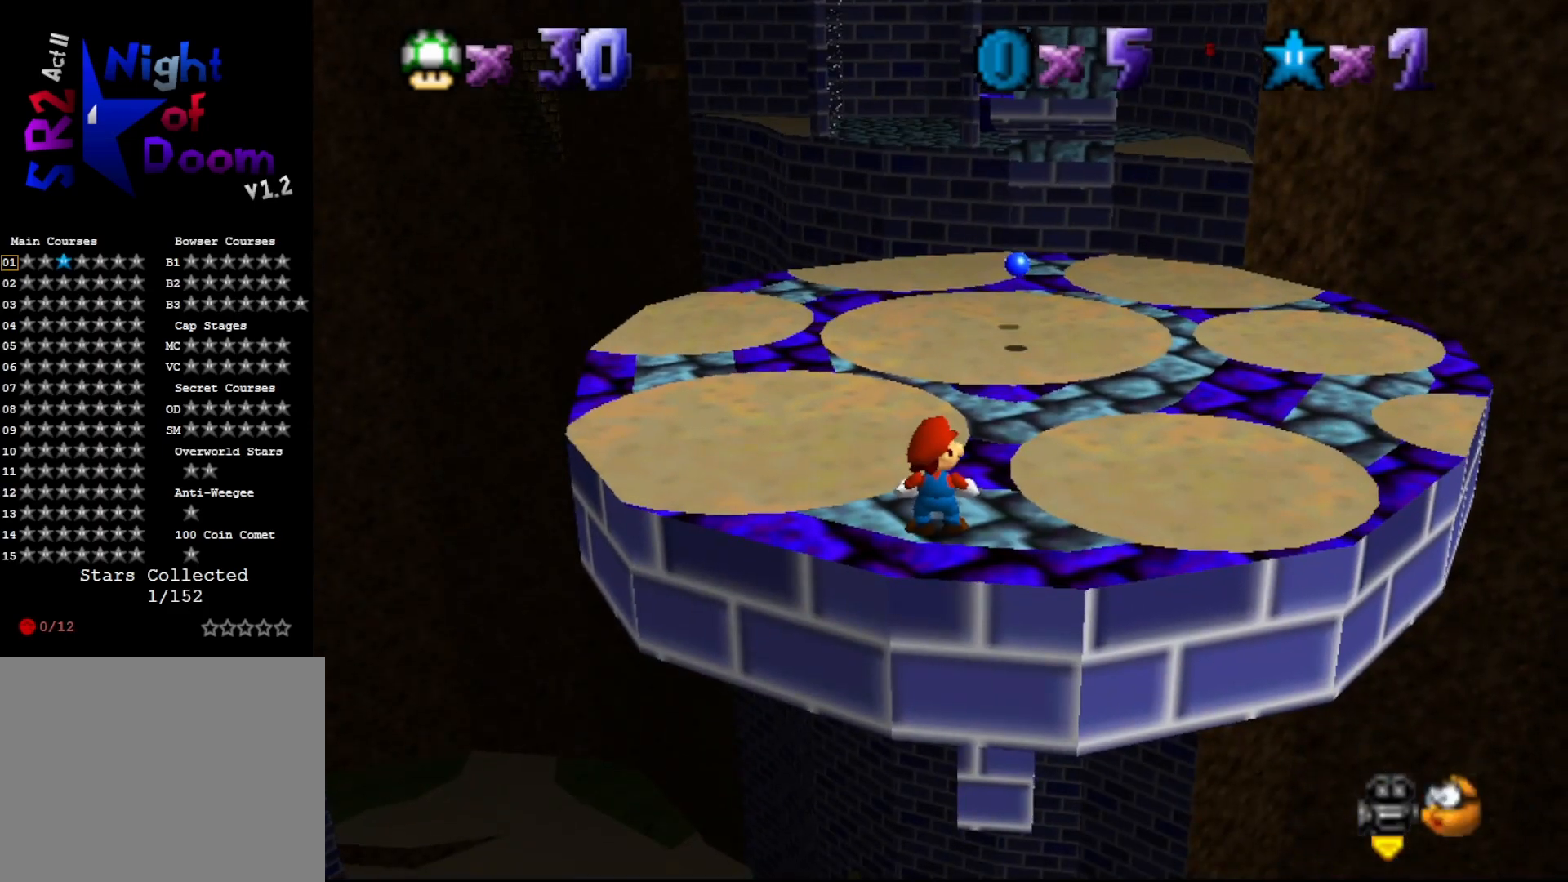
{"buttons": [], "left_stick": "down-right", "events": [[67, "C_DOWN", "up"], [233, "A", "down"], [317, "A", "up"], [450, "left_stick", "down-right"]]}
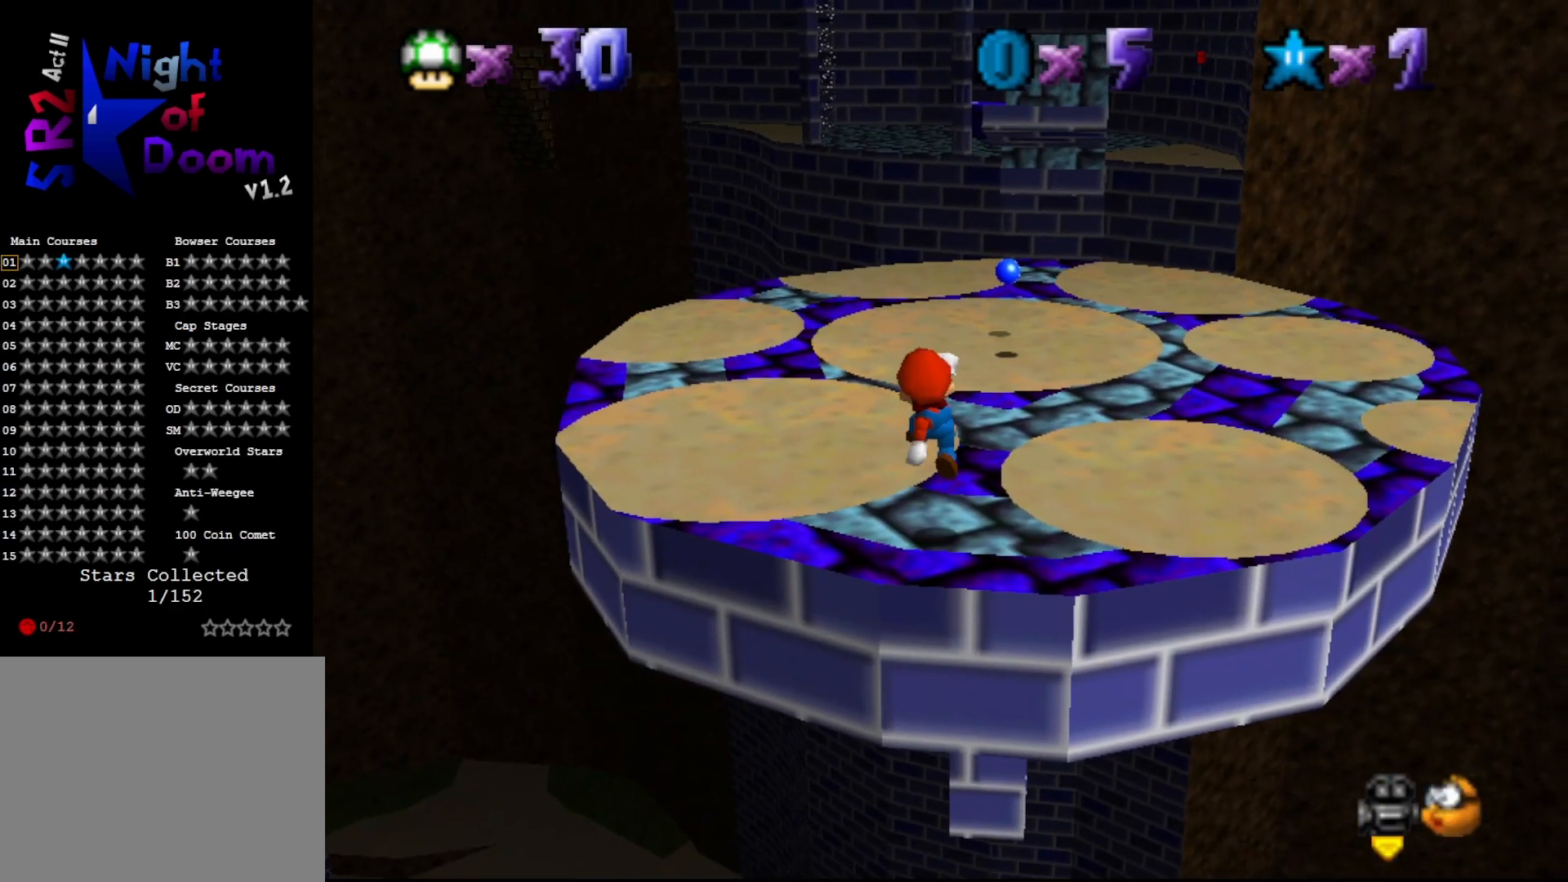
{"buttons": [], "left_stick": "center", "events": [[67, "left_stick", "down"], [200, "left_stick", "center"]]}
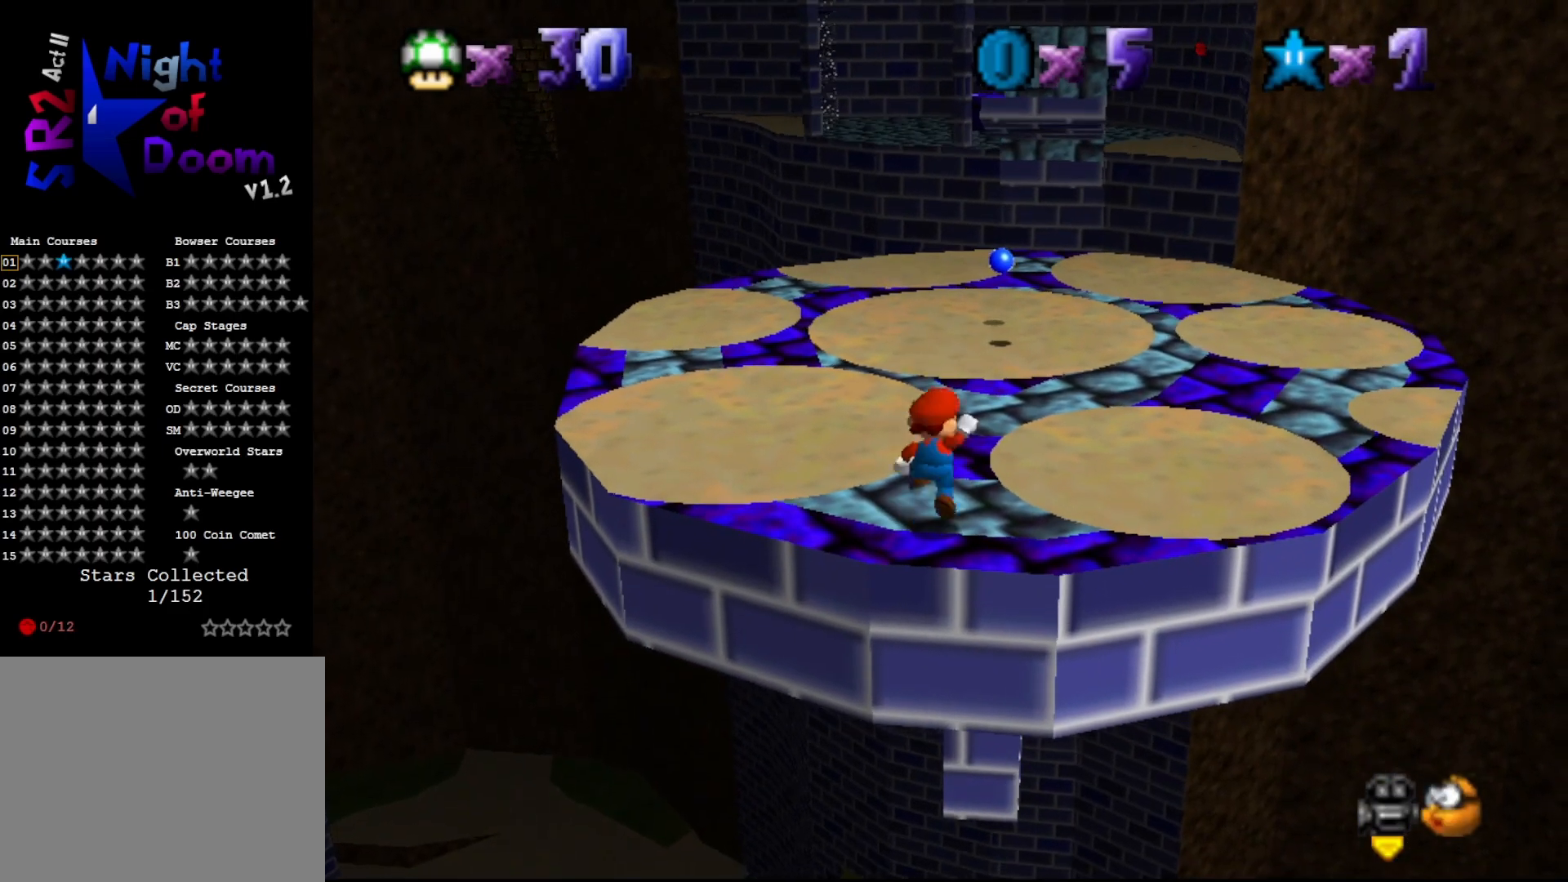
{"buttons": ["A", "B"], "left_stick": "center", "events": [[17, "A", "down"], [367, "B", "down"]]}
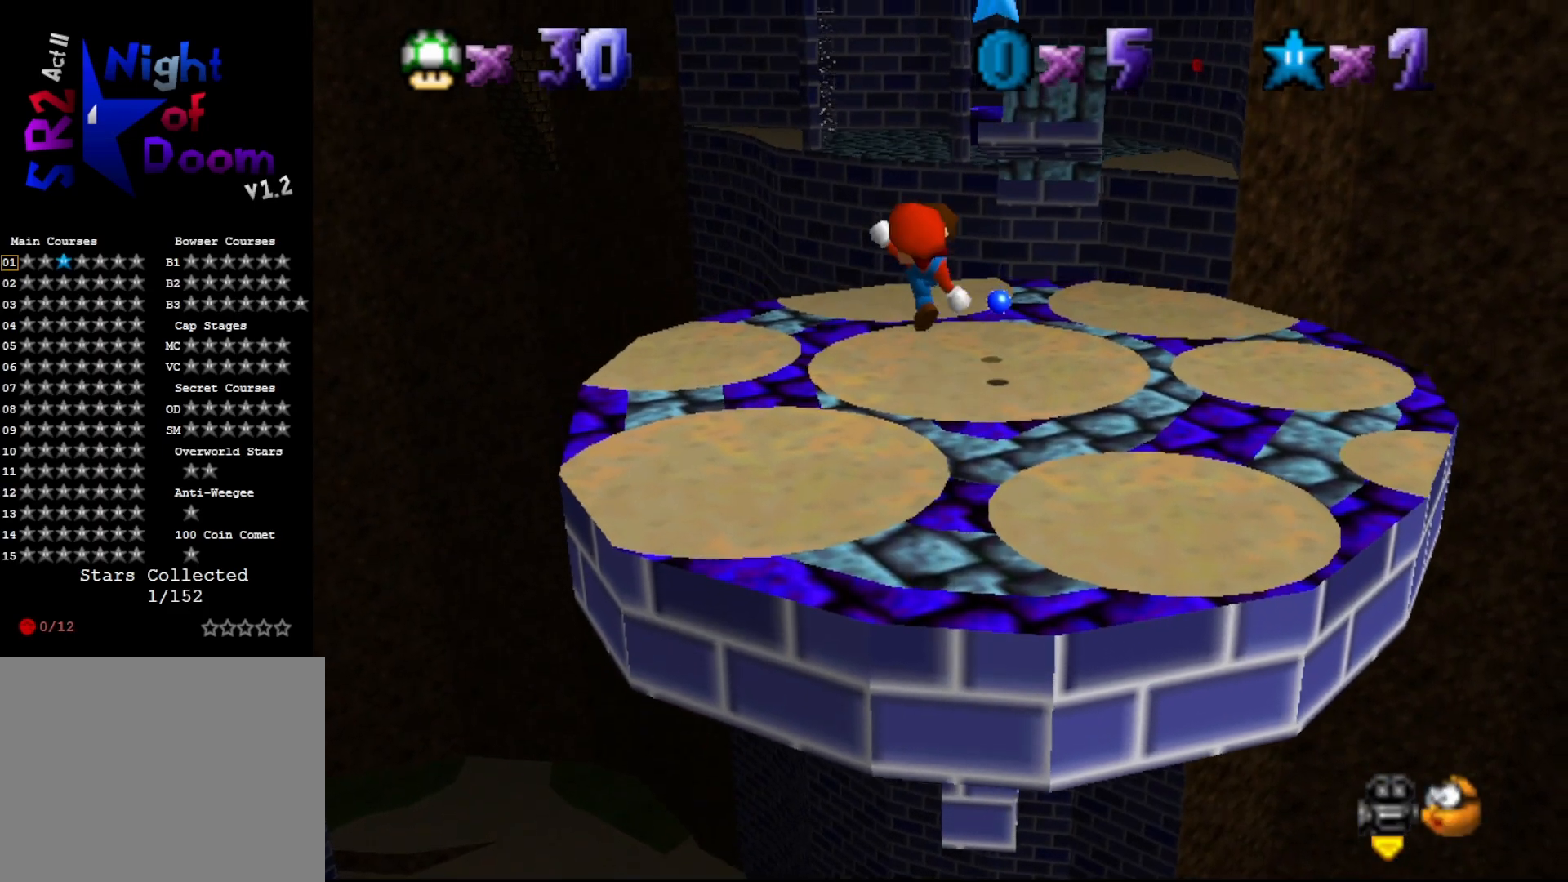
{"buttons": [], "left_stick": "center", "events": [[217, "B", "up"], [233, "A", "up"]]}